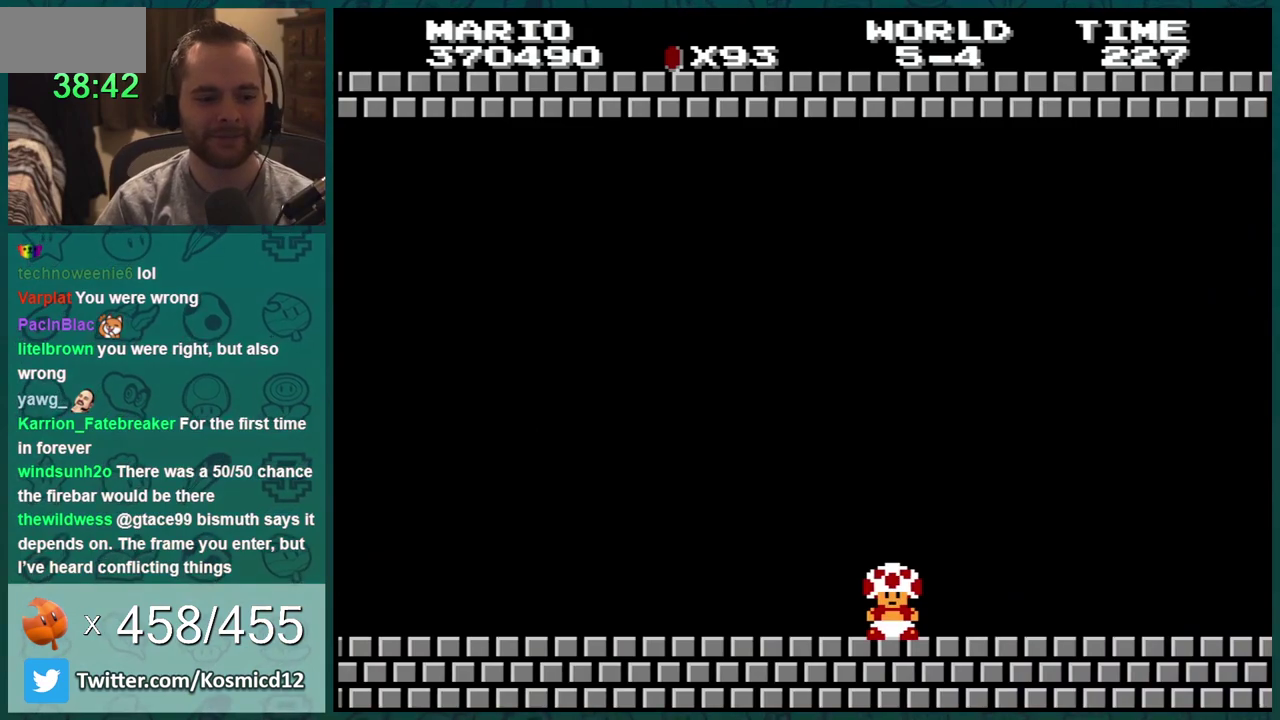
Gameplay with a controller (Nintendo layout); each line is a JSON object with the inputs held at the frame after it. "events" lists button and stick changes between this image and that frame as [ms after this image, input, new state], when the widget could be followed in between. Not read: L3 R3.
{"buttons": ["B", "DPAD_RIGHT"], "events": [[251, "B", "down"], [251, "DPAD_RIGHT", "down"]]}
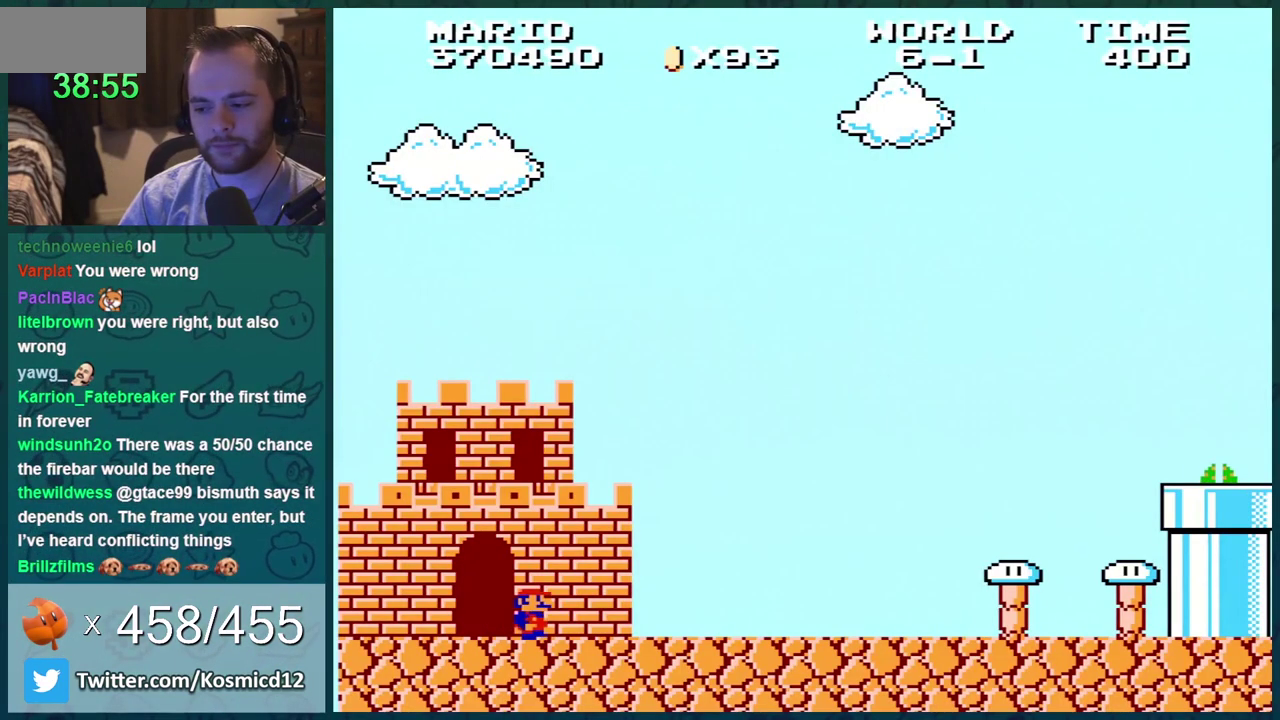
{"buttons": ["B", "DPAD_RIGHT"], "events": []}
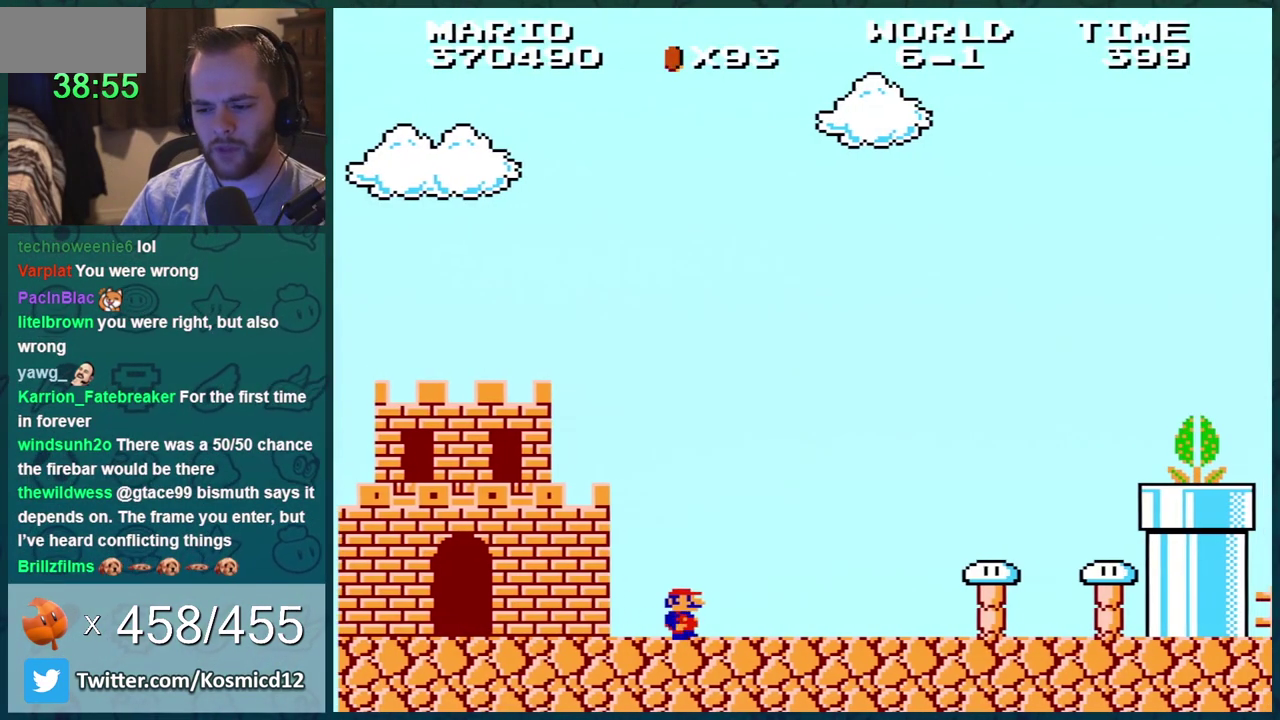
{"buttons": ["B"], "events": [[150, "DPAD_RIGHT", "up"]]}
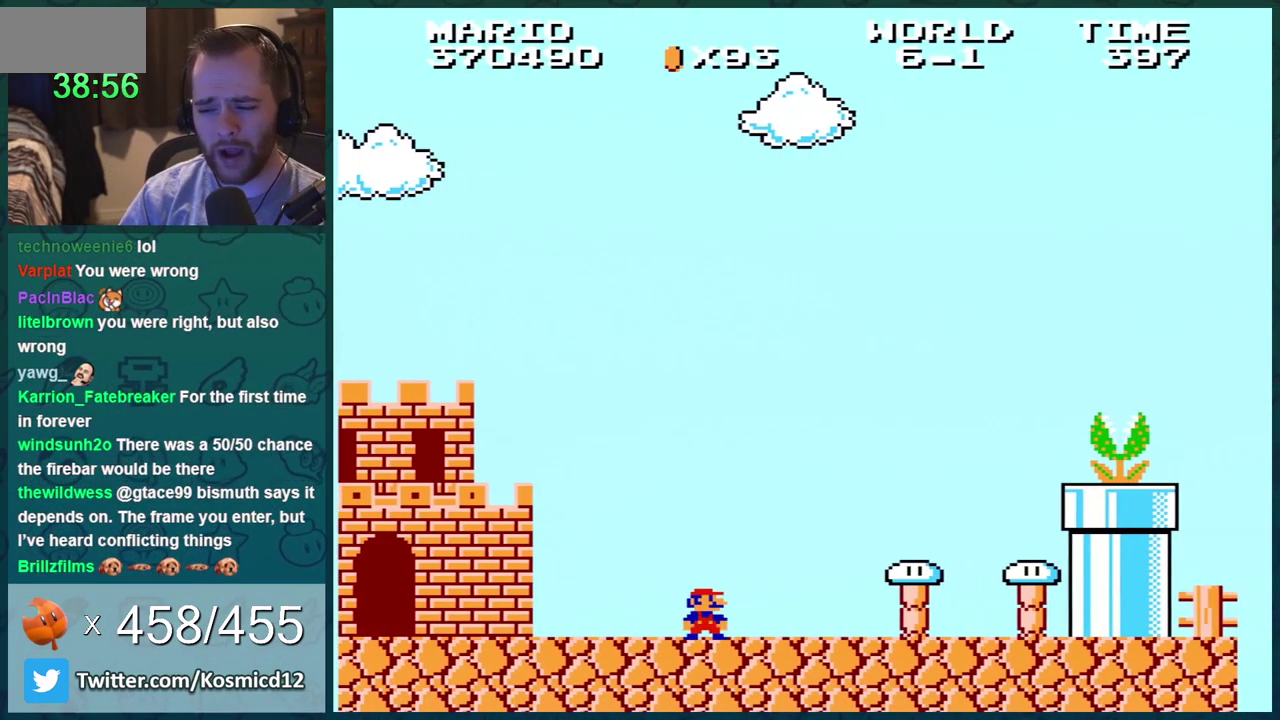
{"buttons": ["B", "DPAD_RIGHT"], "events": [[300, "DPAD_RIGHT", "down"]]}
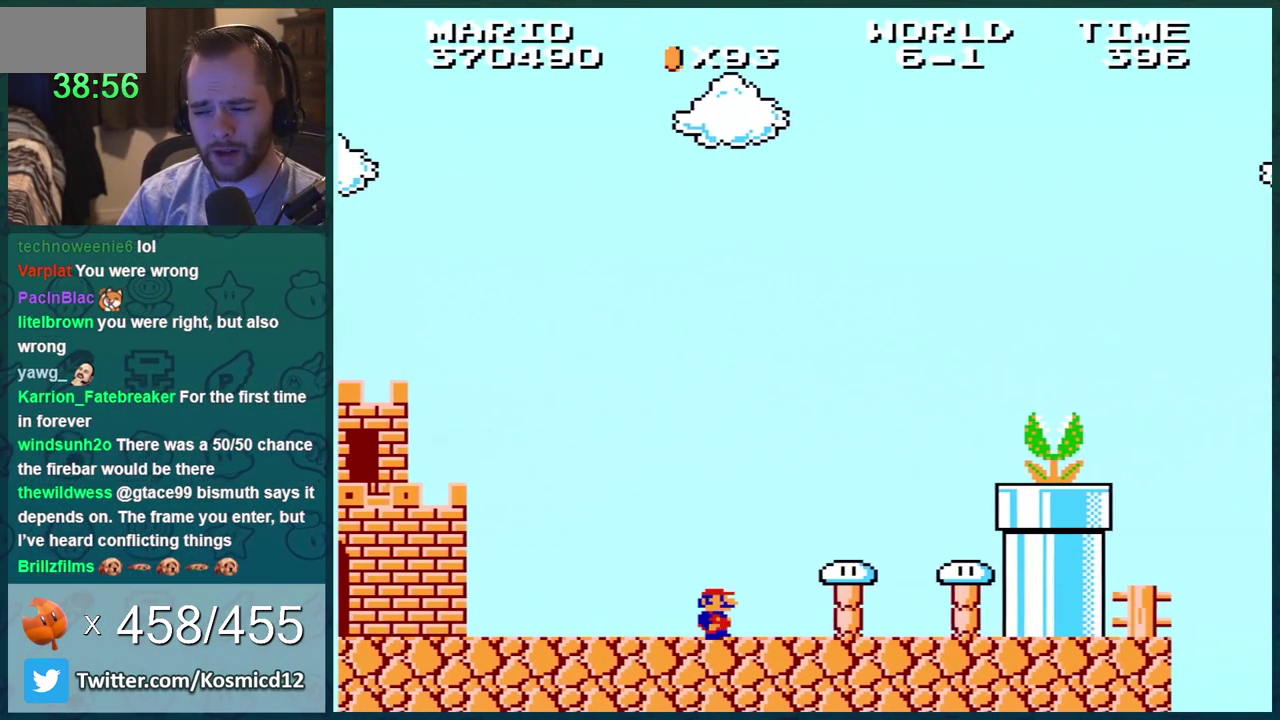
{"buttons": ["A", "B"], "events": [[467, "A", "down"], [467, "DPAD_RIGHT", "up"]]}
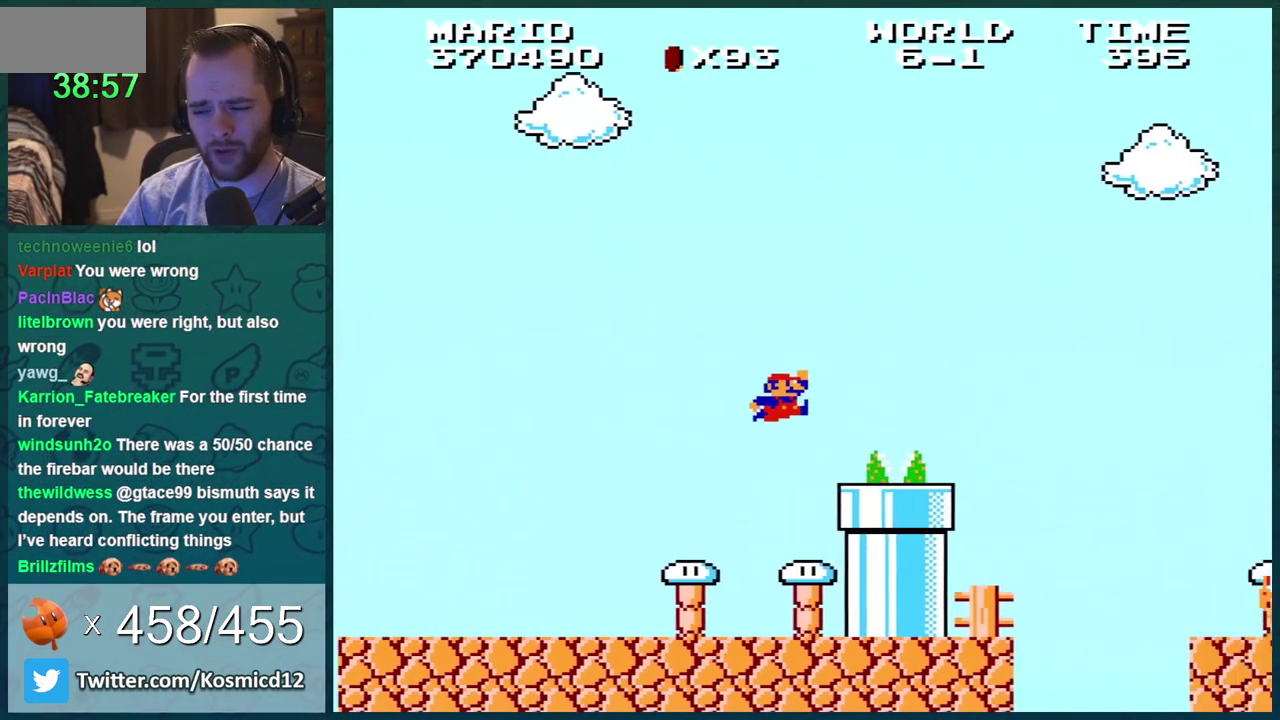
{"buttons": ["B", "DPAD_DOWN"], "events": [[217, "A", "up"], [233, "DPAD_LEFT", "down"], [417, "DPAD_LEFT", "up"], [450, "DPAD_DOWN", "down"]]}
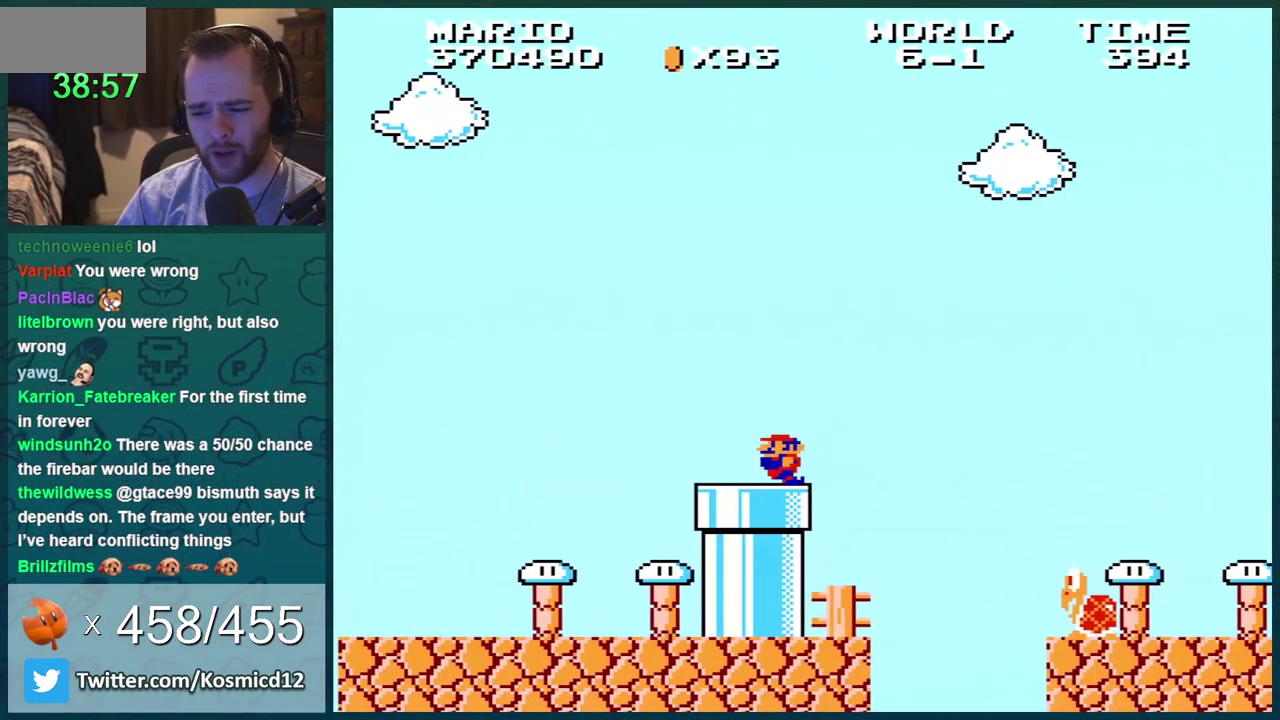
{"buttons": ["B", "DPAD_LEFT"], "events": [[201, "DPAD_DOWN", "up"], [201, "DPAD_LEFT", "down"]]}
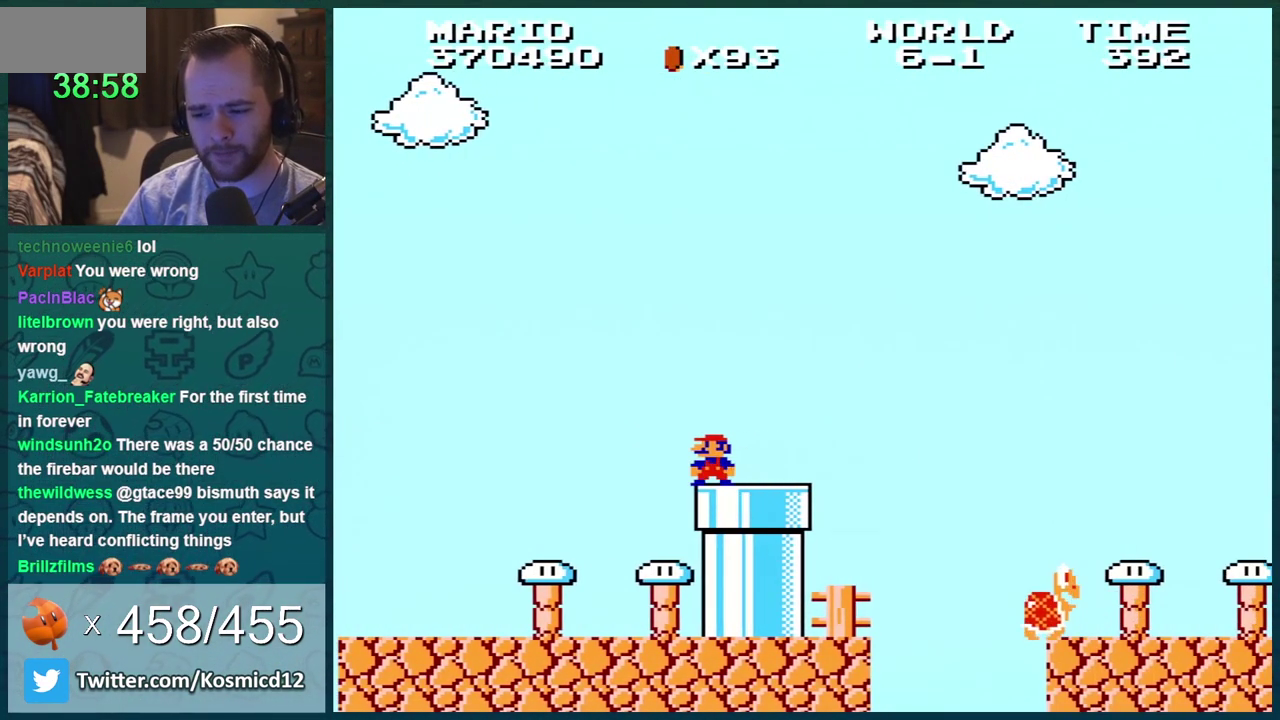
{"buttons": ["B", "DPAD_RIGHT"], "events": [[50, "DPAD_LEFT", "up"], [300, "A", "down"], [367, "A", "up"], [367, "DPAD_RIGHT", "down"]]}
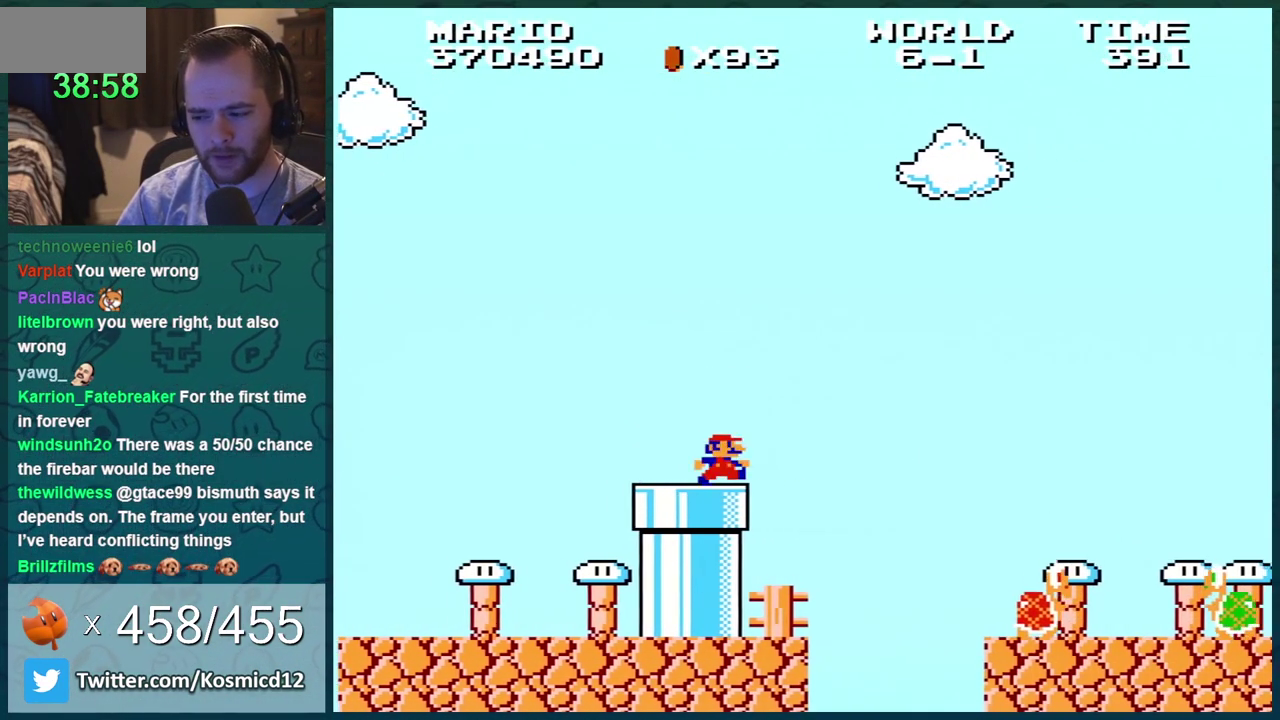
{"buttons": ["A", "B", "DPAD_RIGHT"], "events": [[234, "A", "down"]]}
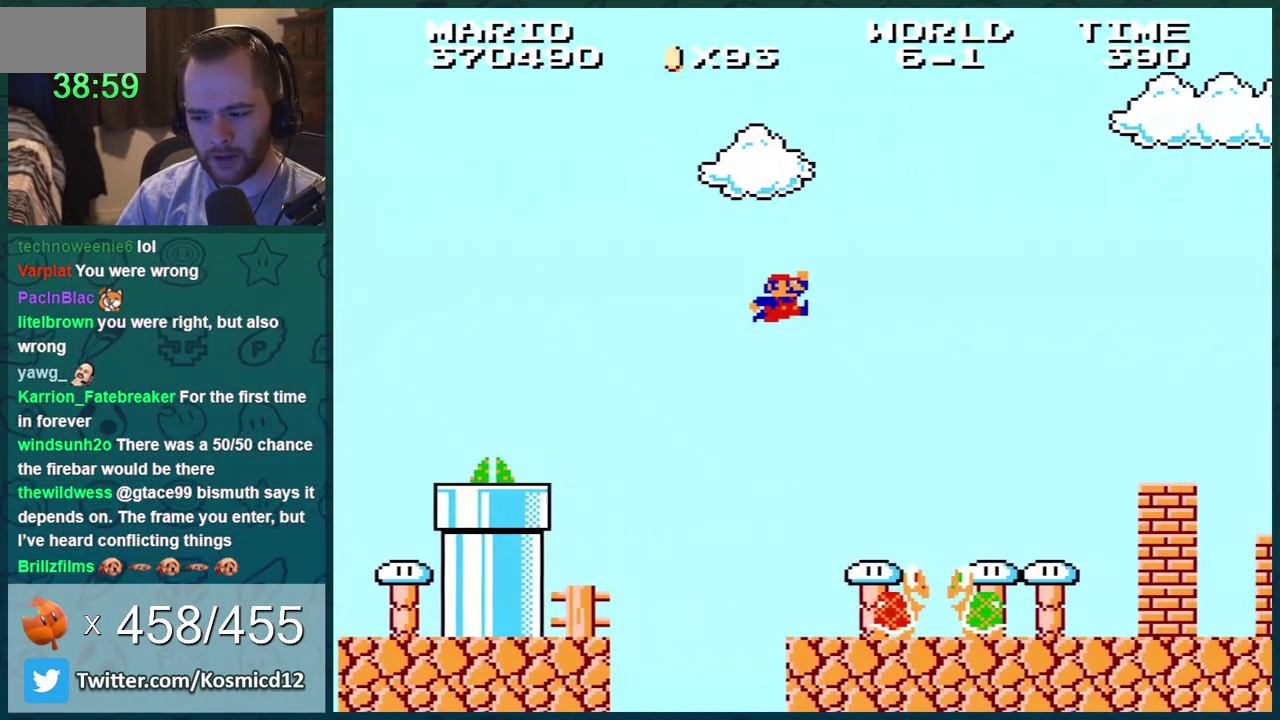
{"buttons": ["B", "DPAD_LEFT"], "events": [[50, "A", "up"], [100, "DPAD_RIGHT", "up"], [200, "DPAD_LEFT", "down"], [333, "DPAD_LEFT", "up"], [450, "DPAD_LEFT", "down"]]}
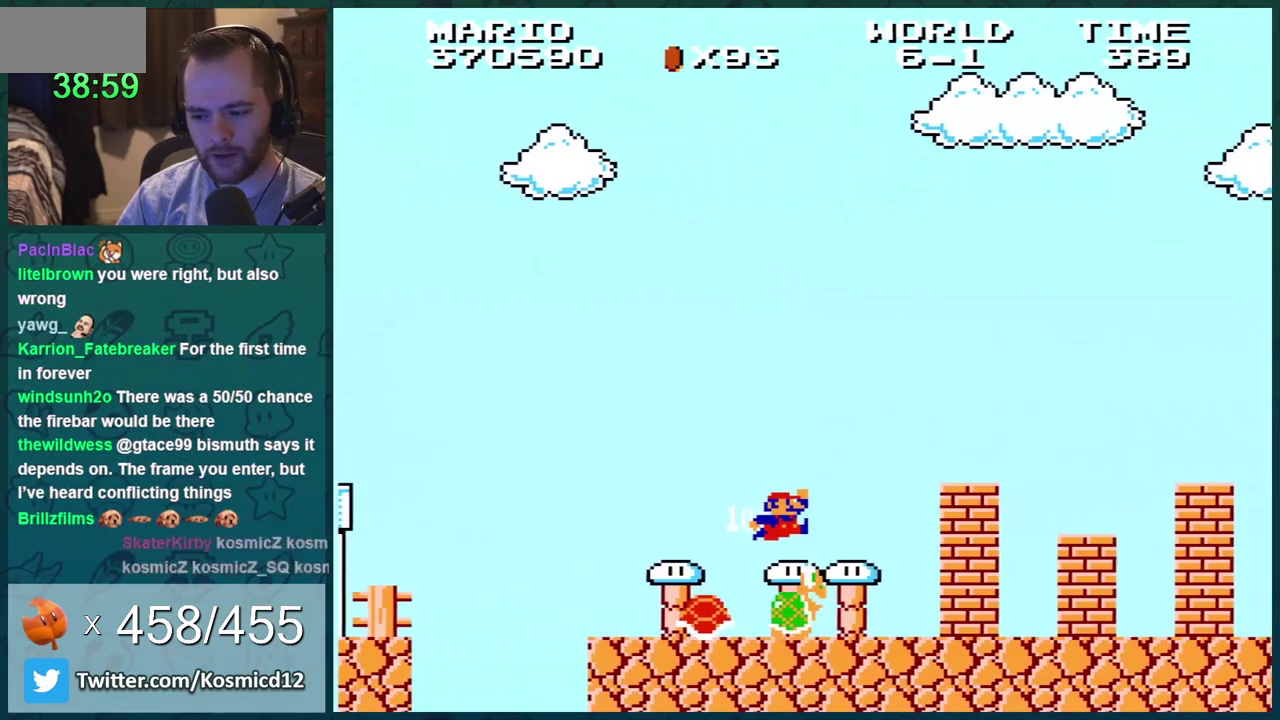
{"buttons": ["B"], "events": [[117, "DPAD_LEFT", "up"]]}
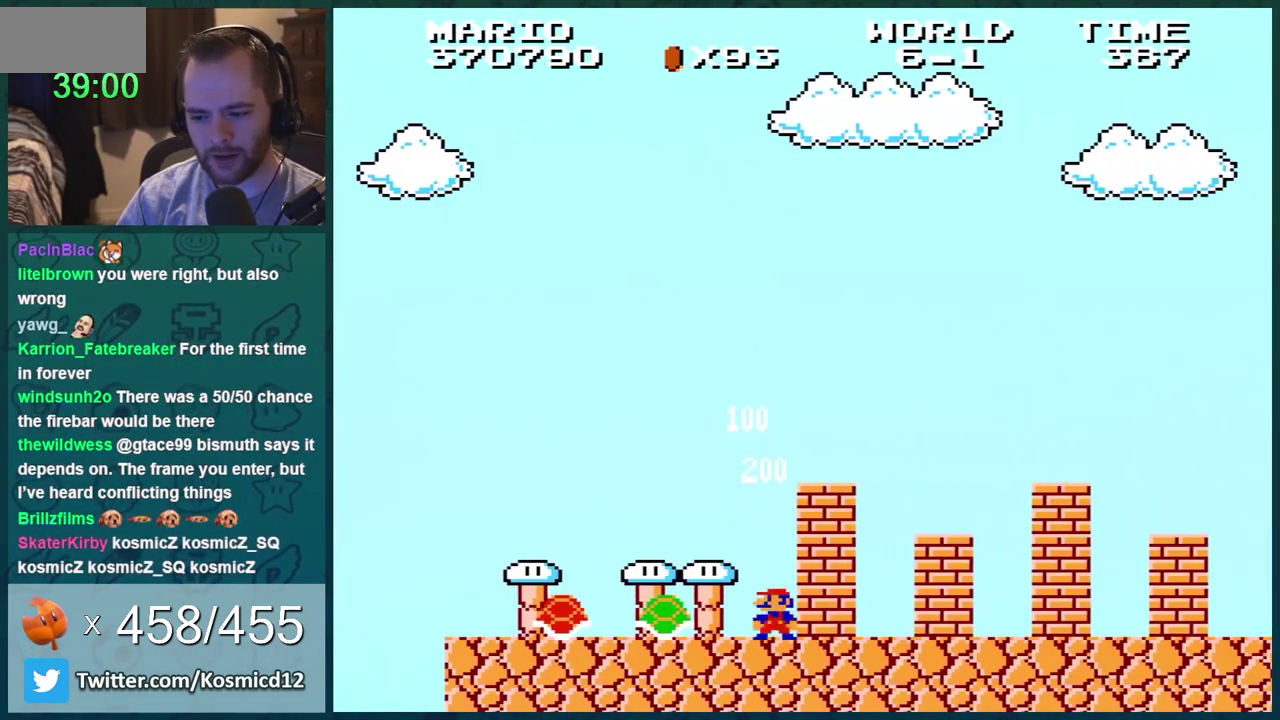
{"buttons": ["A", "B", "DPAD_RIGHT"], "events": [[16, "DPAD_LEFT", "down"], [233, "DPAD_LEFT", "up"], [267, "A", "down"], [417, "DPAD_RIGHT", "down"]]}
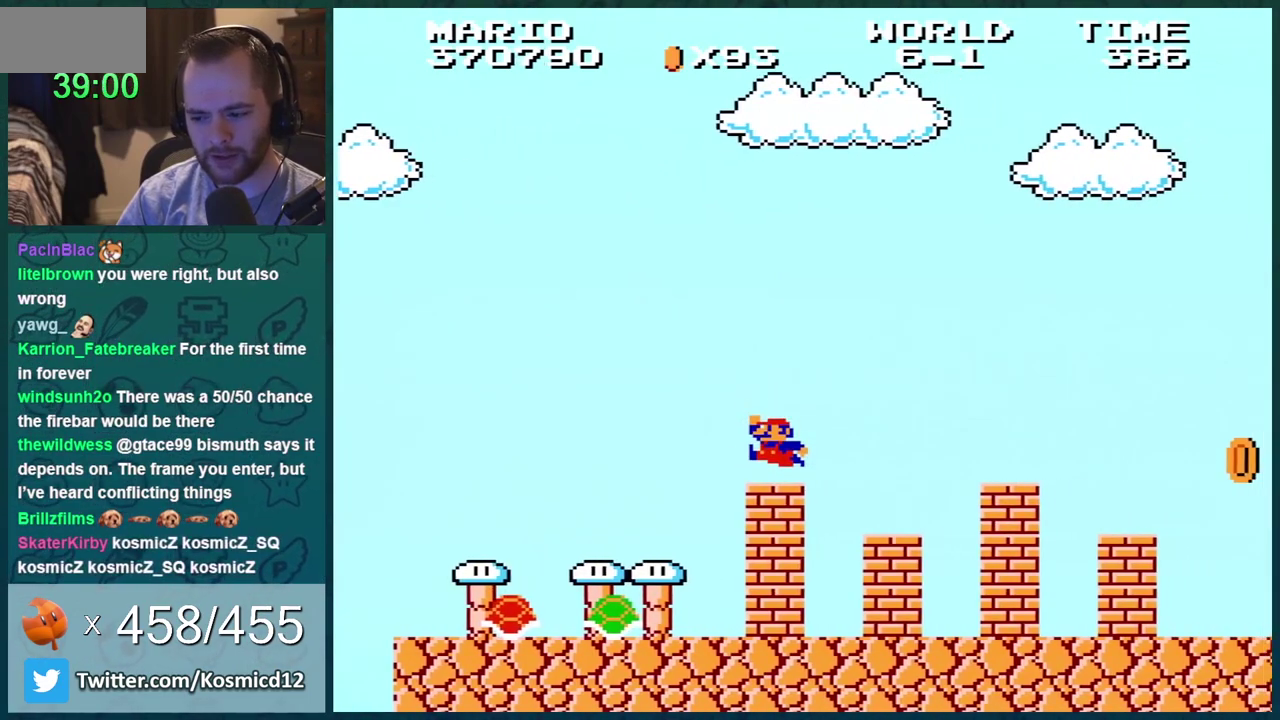
{"buttons": ["B", "DPAD_RIGHT"], "events": [[100, "A", "up"], [301, "DPAD_RIGHT", "up"], [484, "DPAD_RIGHT", "down"]]}
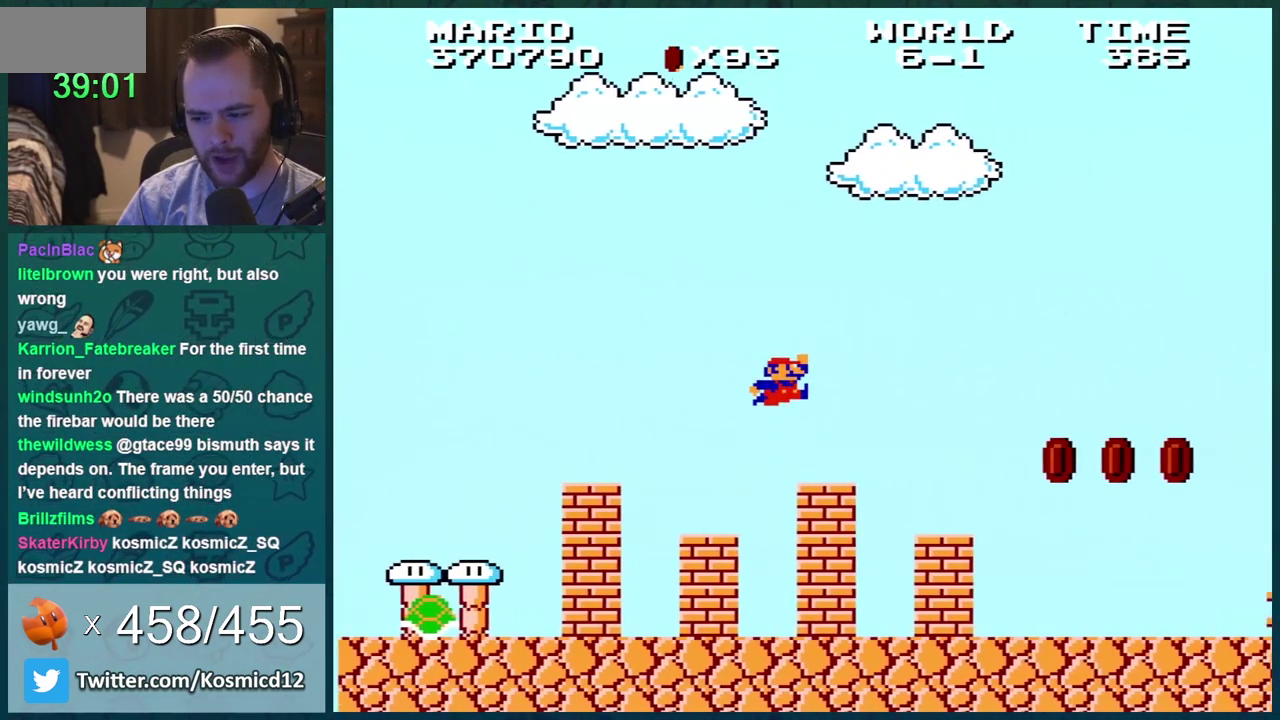
{"buttons": ["B"], "events": [[84, "A", "down"], [184, "A", "up"], [300, "DPAD_RIGHT", "up"], [401, "DPAD_LEFT", "down"], [501, "DPAD_LEFT", "up"]]}
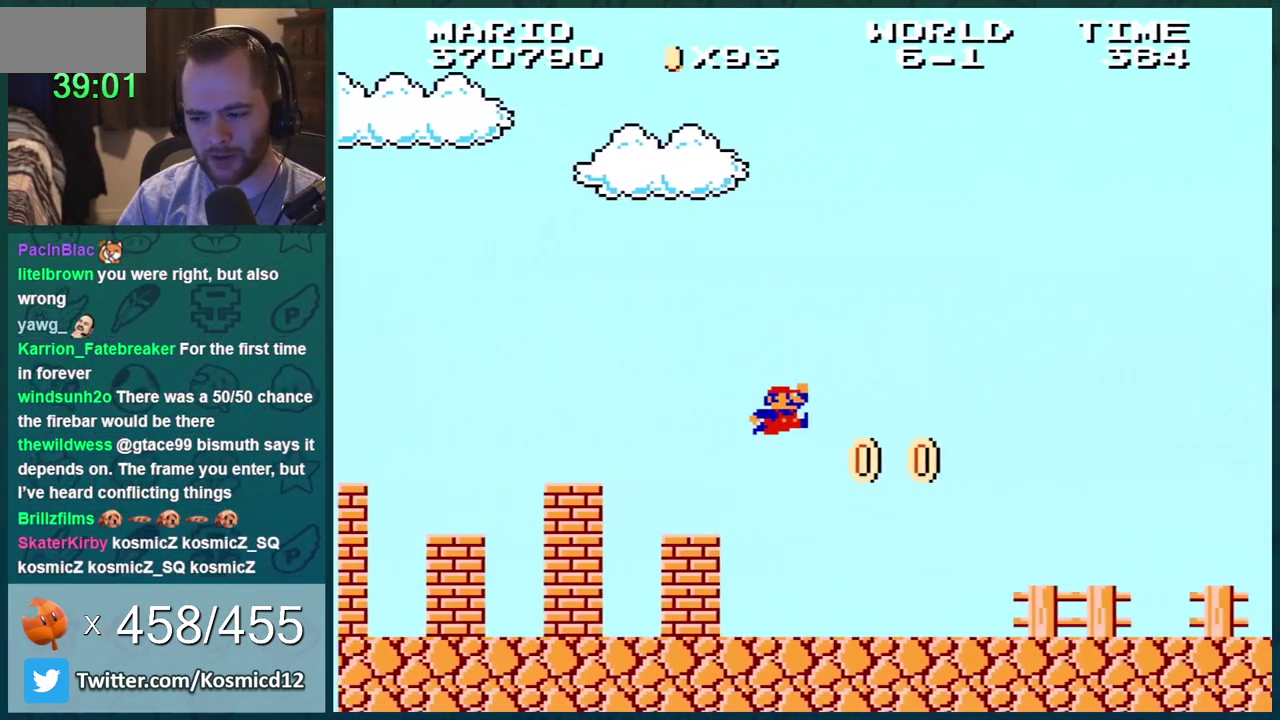
{"buttons": ["B"], "events": [[50, "DPAD_RIGHT", "down"], [133, "A", "down"], [183, "A", "up"], [217, "DPAD_RIGHT", "up"]]}
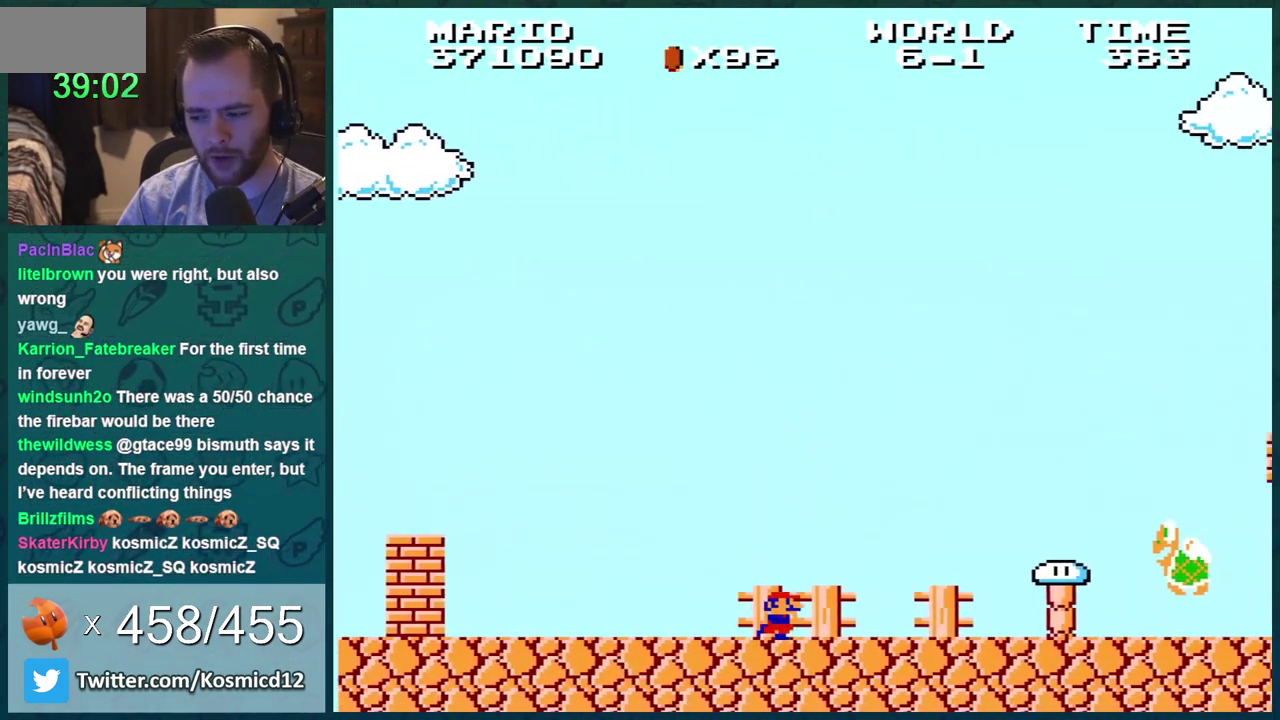
{"buttons": ["B", "DPAD_LEFT"], "events": [[117, "DPAD_RIGHT", "down"], [434, "DPAD_RIGHT", "up"], [484, "DPAD_LEFT", "down"]]}
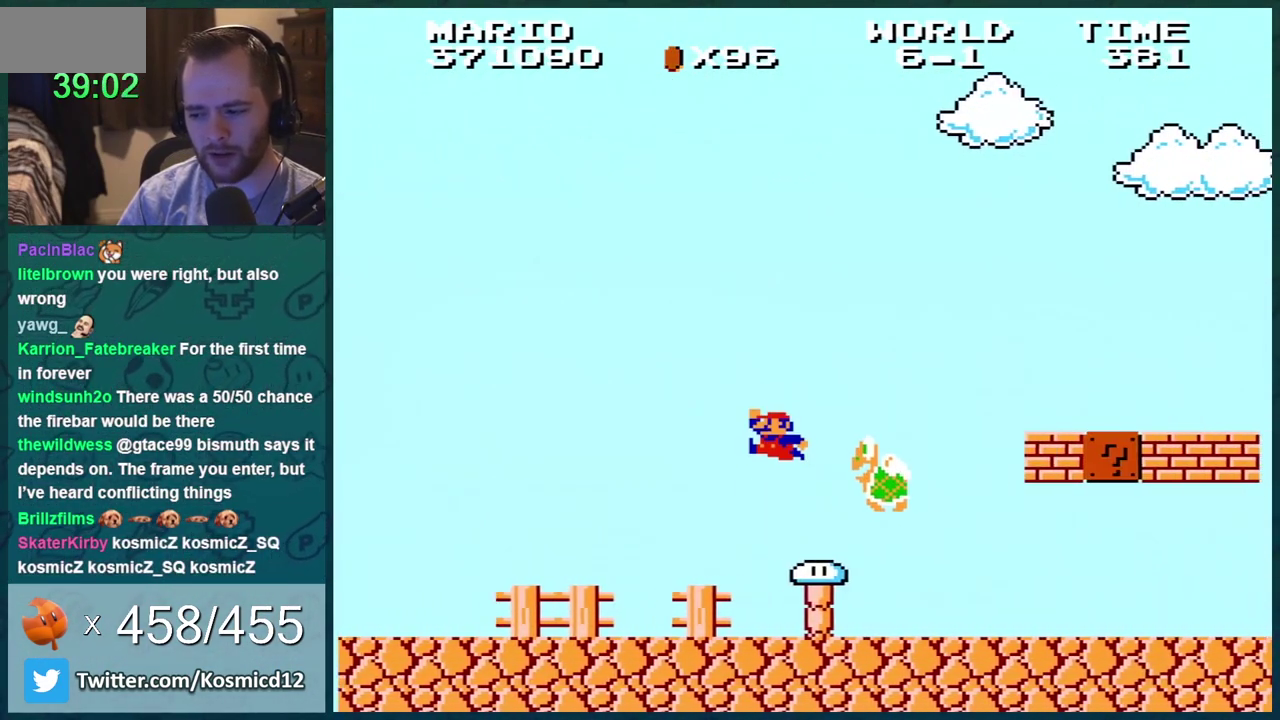
{"buttons": ["B"], "events": [[33, "A", "down"], [50, "DPAD_LEFT", "up"], [300, "A", "up"]]}
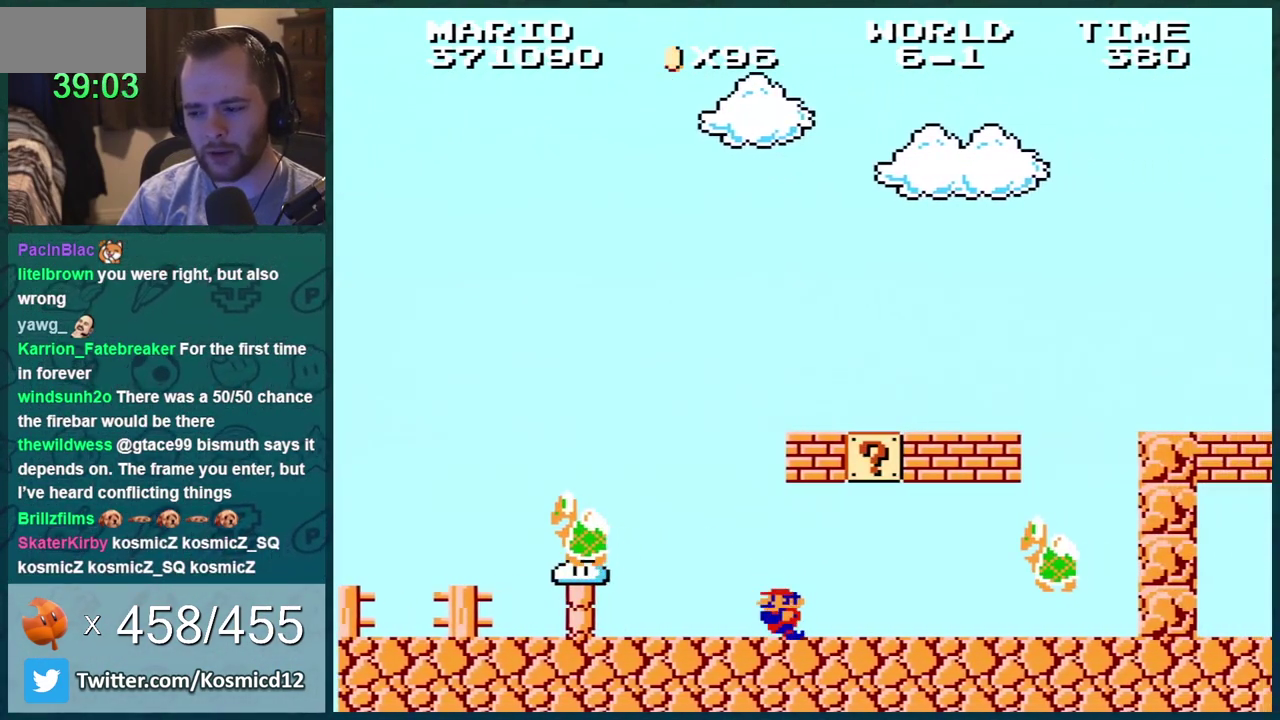
{"buttons": ["B", "DPAD_LEFT"], "events": [[50, "DPAD_RIGHT", "down"], [250, "DPAD_RIGHT", "up"], [267, "DPAD_LEFT", "down"], [334, "A", "down"], [484, "A", "up"]]}
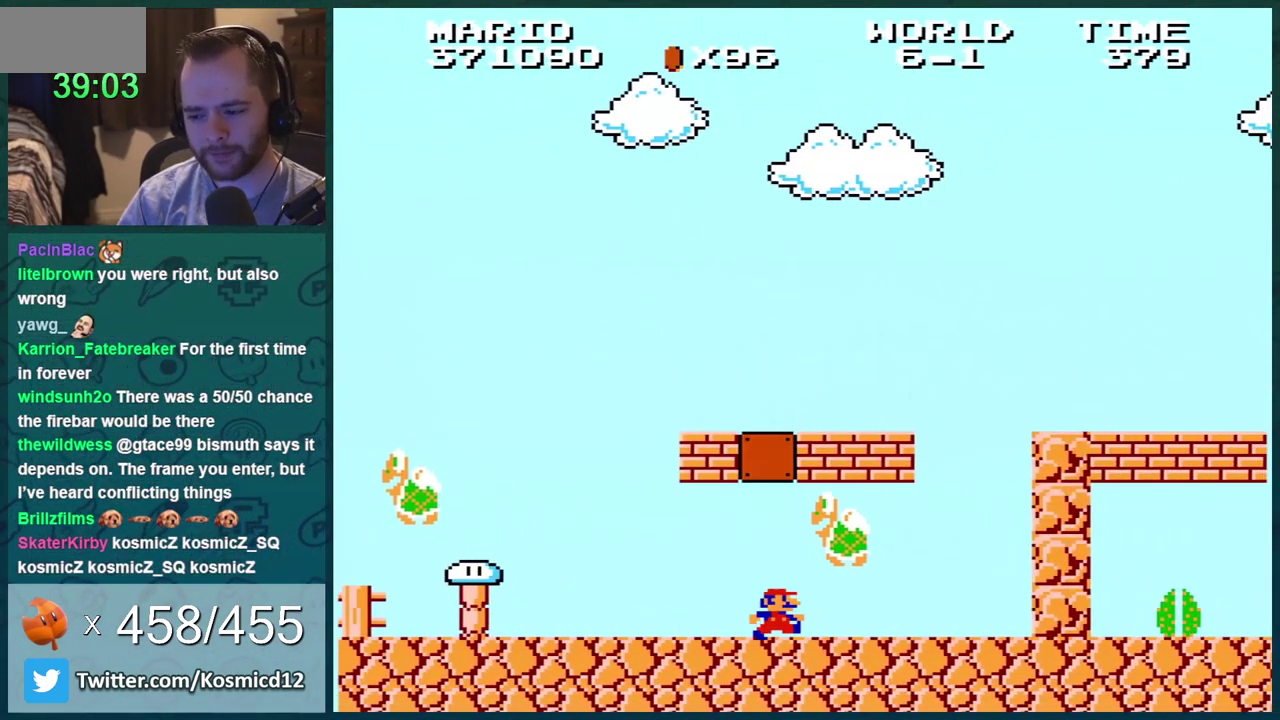
{"buttons": ["B", "DPAD_RIGHT"], "events": [[183, "DPAD_LEFT", "up"], [200, "DPAD_RIGHT", "down"]]}
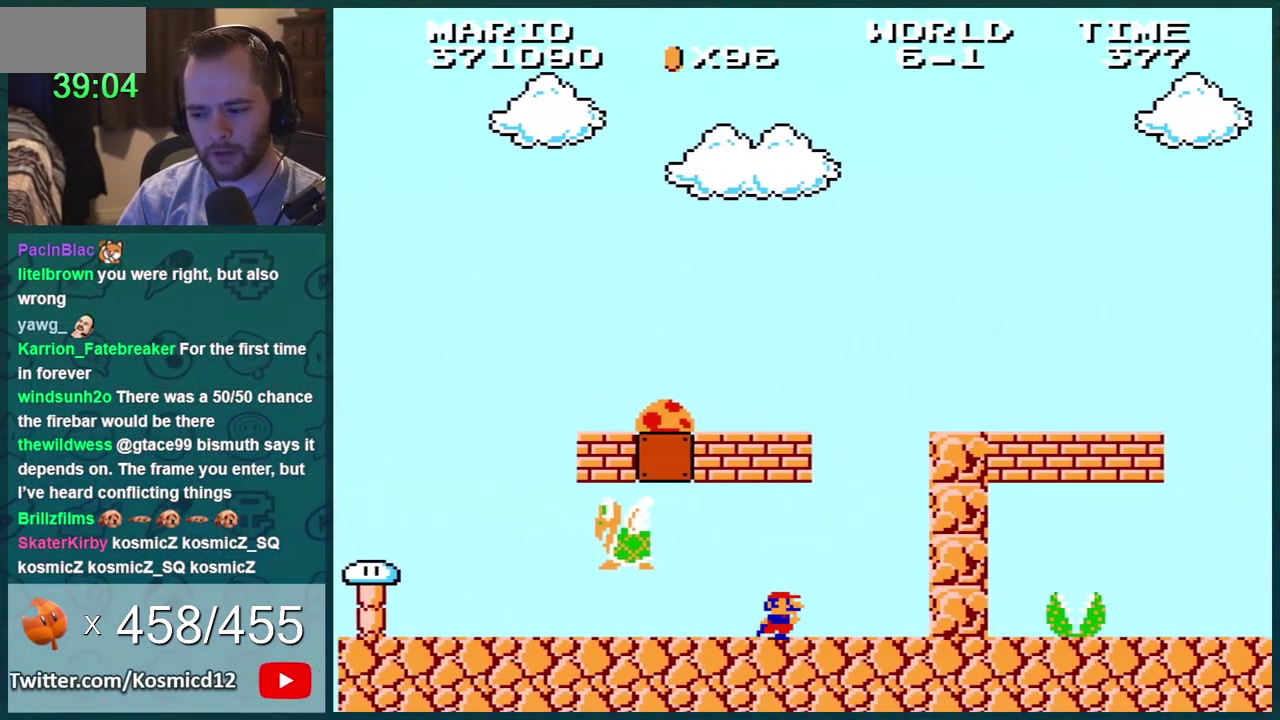
{"buttons": ["B"], "events": [[234, "DPAD_RIGHT", "up"], [367, "DPAD_LEFT", "down"], [484, "DPAD_LEFT", "up"]]}
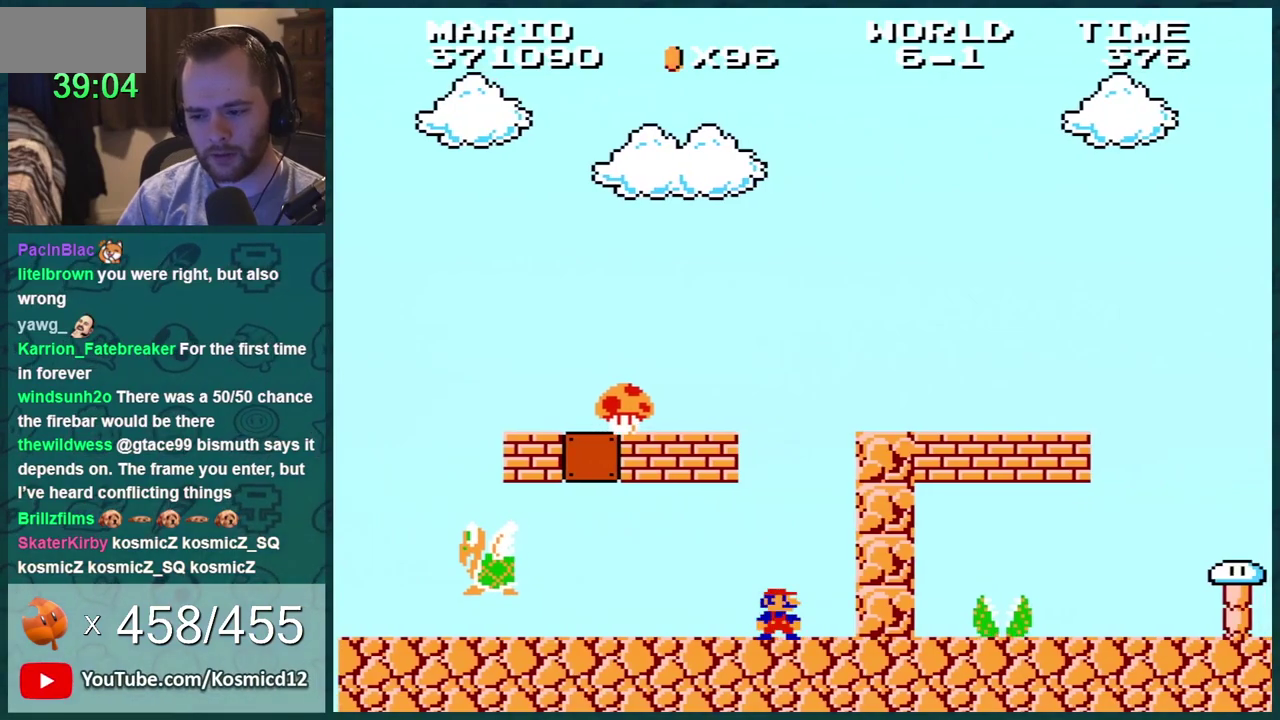
{"buttons": ["A", "B", "DPAD_LEFT"], "events": [[83, "DPAD_RIGHT", "down"], [183, "DPAD_RIGHT", "up"], [267, "A", "down"], [450, "DPAD_LEFT", "down"]]}
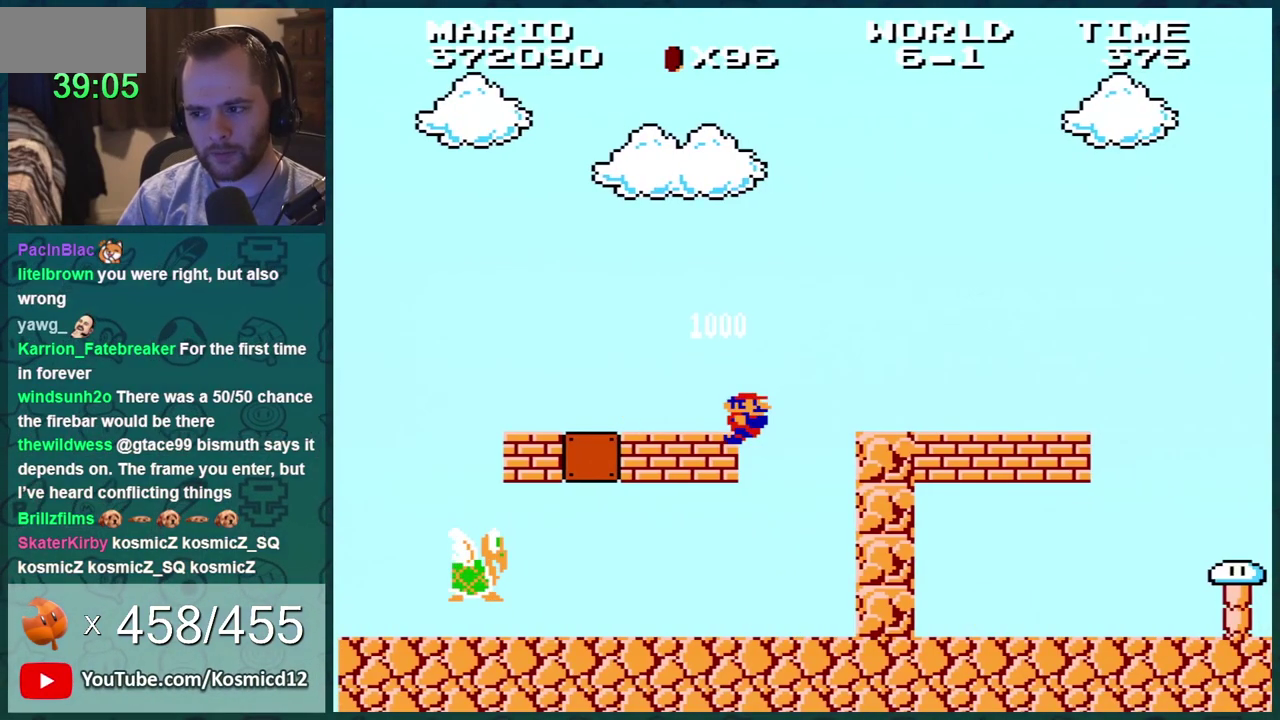
{"buttons": ["B"], "events": [[117, "A", "up"], [134, "DPAD_LEFT", "up"]]}
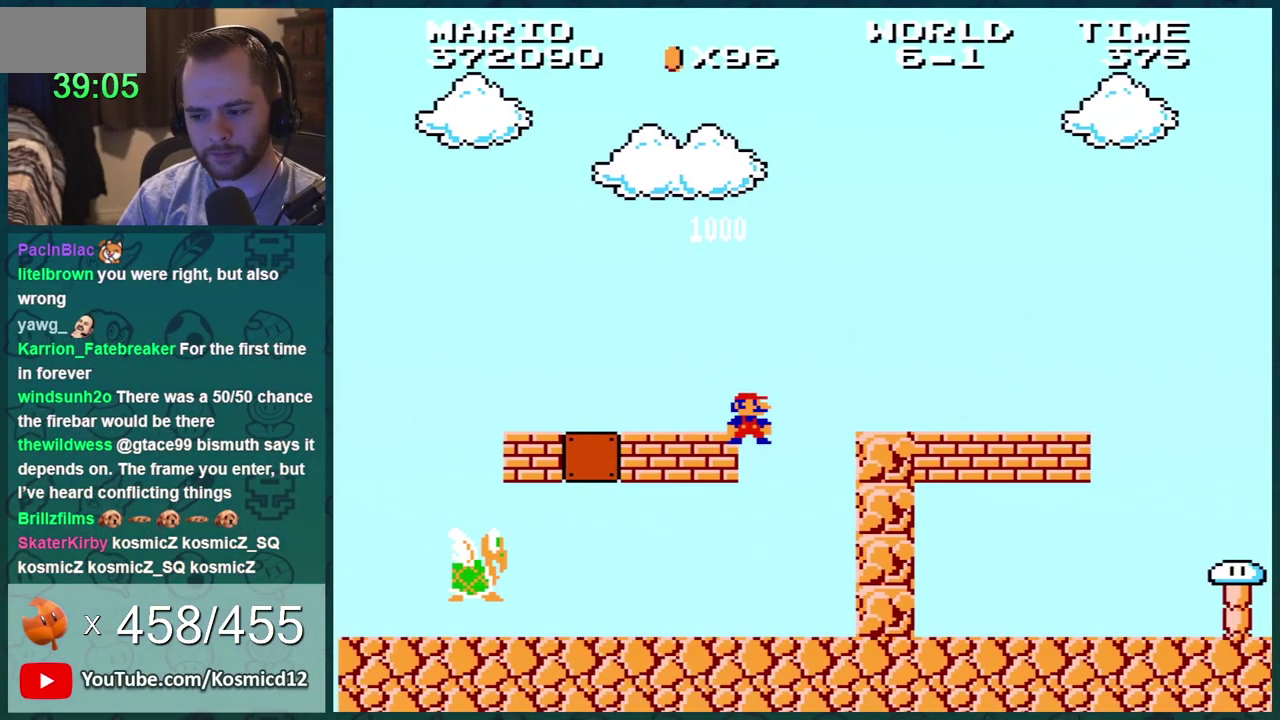
{"buttons": ["B", "DPAD_RIGHT"], "events": [[417, "DPAD_RIGHT", "down"]]}
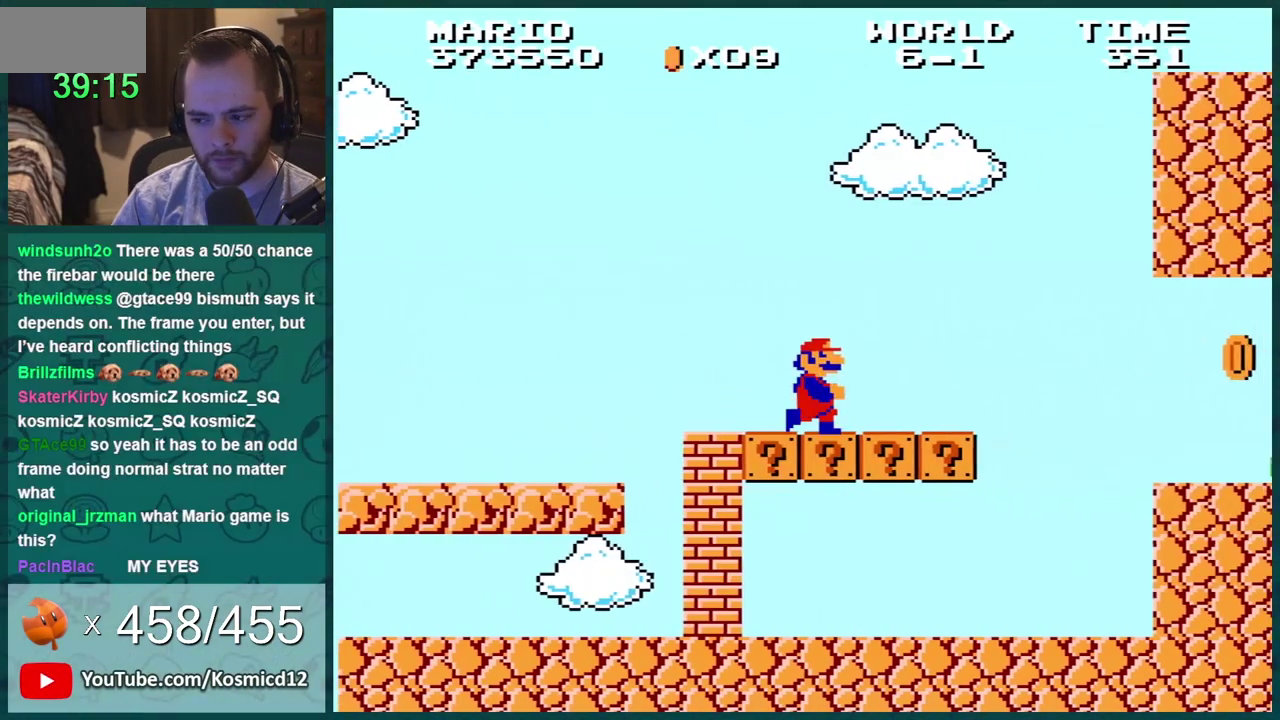
{"buttons": ["B", "DPAD_RIGHT"], "events": [[384, "A", "down"], [484, "A", "up"]]}
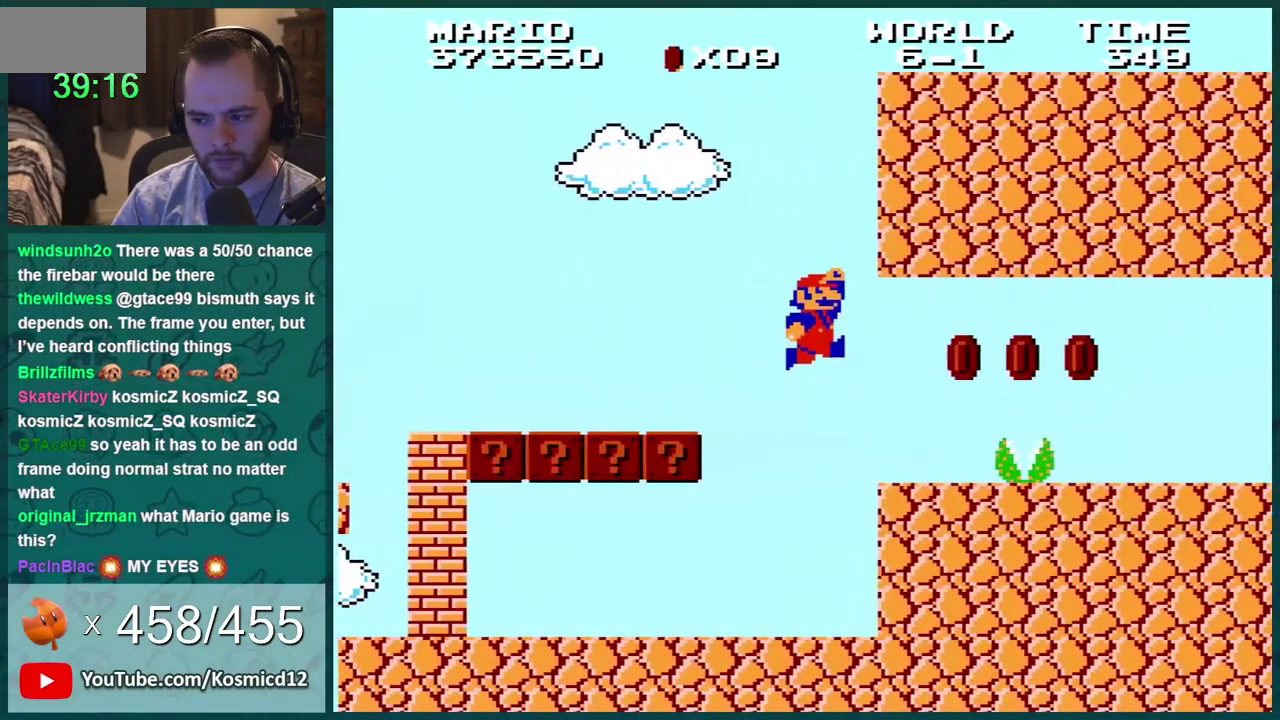
{"buttons": ["B", "DPAD_RIGHT"], "events": []}
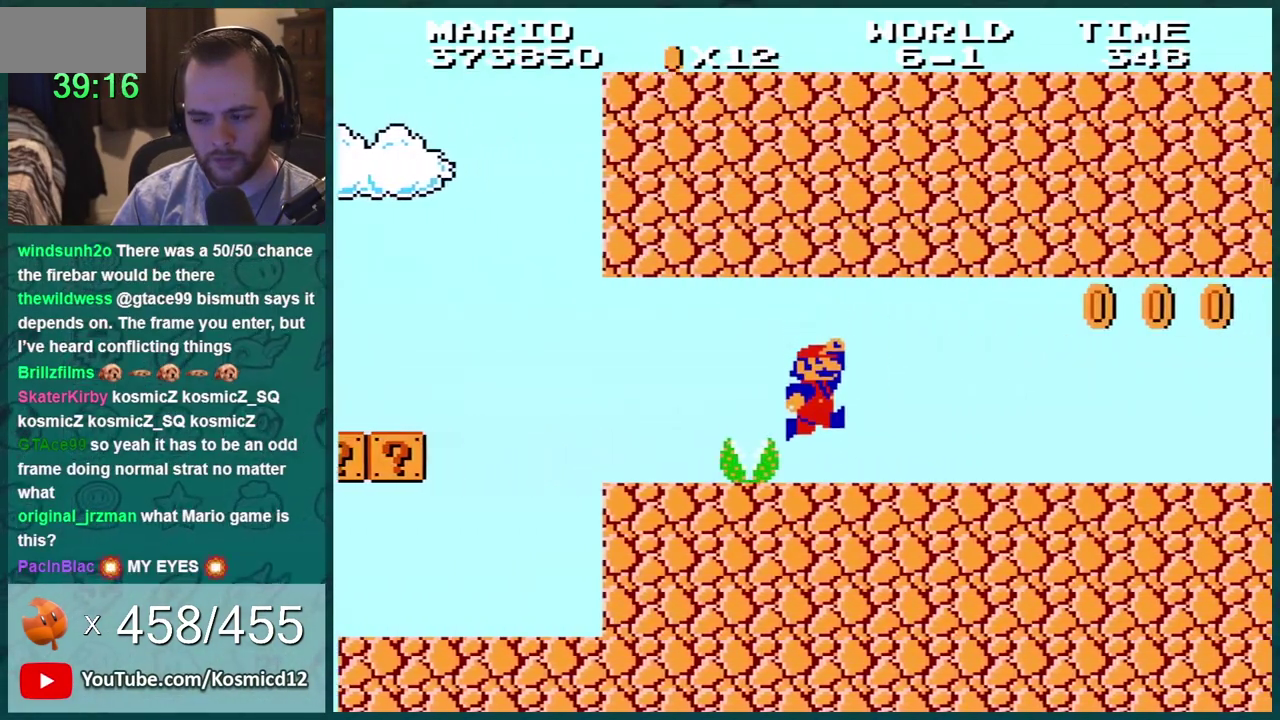
{"buttons": ["B", "DPAD_RIGHT"], "events": [[350, "A", "down"], [484, "A", "up"]]}